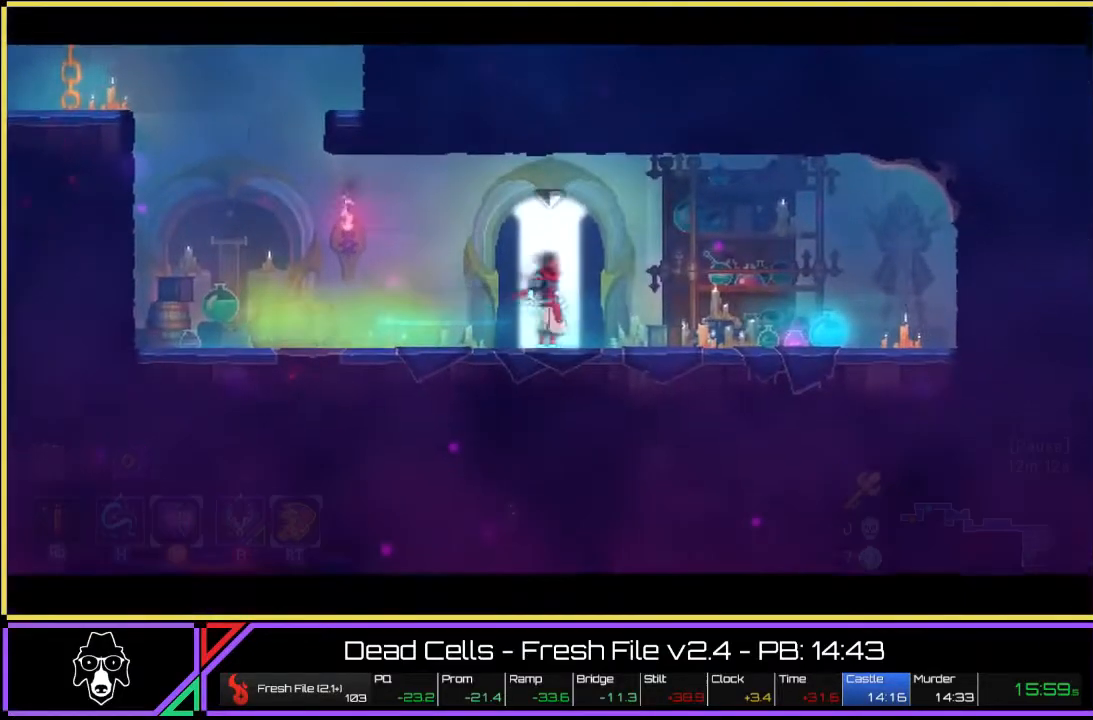
Gameplay with a controller (PlayStation layout); each line is a JSON object with the inputs held at the frame after it. "events" lists button and stick changes between this image and that frame as [ms after this image, input, new state], when the widget could be followed in between. Not read: HOME L3 R1 R3.
{"buttons": [], "left_stick": "center", "right_stick": "center", "events": [[67, "left_stick", "center"]]}
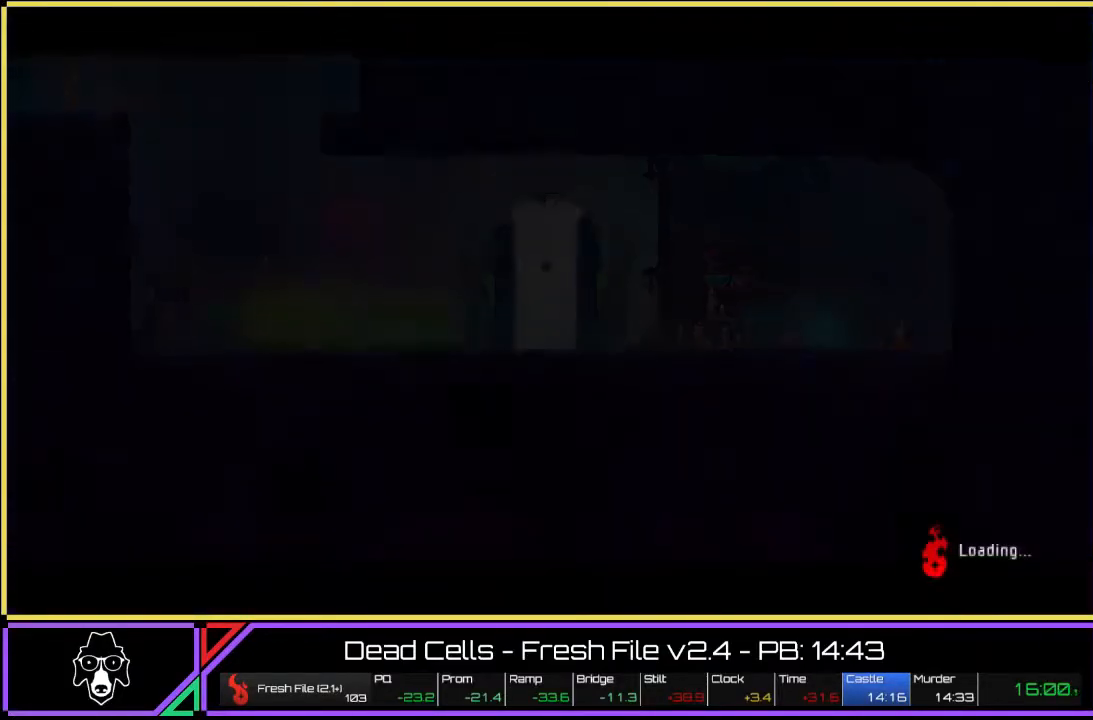
{"buttons": [], "left_stick": "center", "right_stick": "center", "events": []}
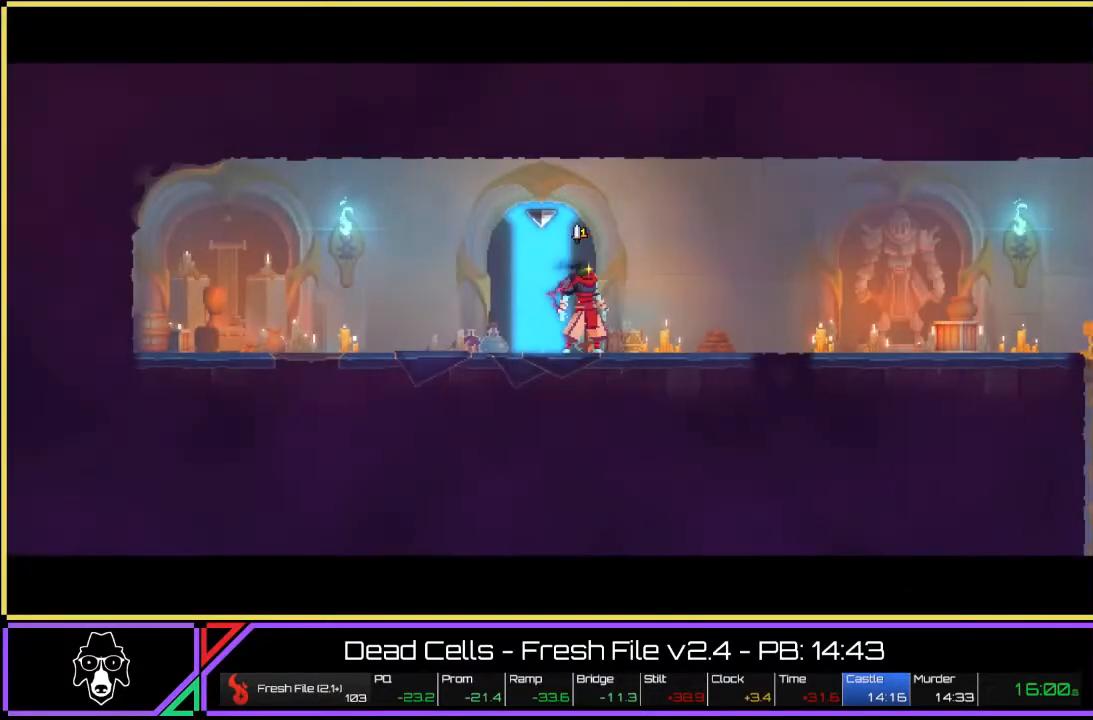
{"buttons": ["TRIANGLE", "L2"], "left_stick": "right", "right_stick": "center", "events": [[33, "left_stick", "right"], [300, "TRIANGLE", "down"], [383, "L2", "down"]]}
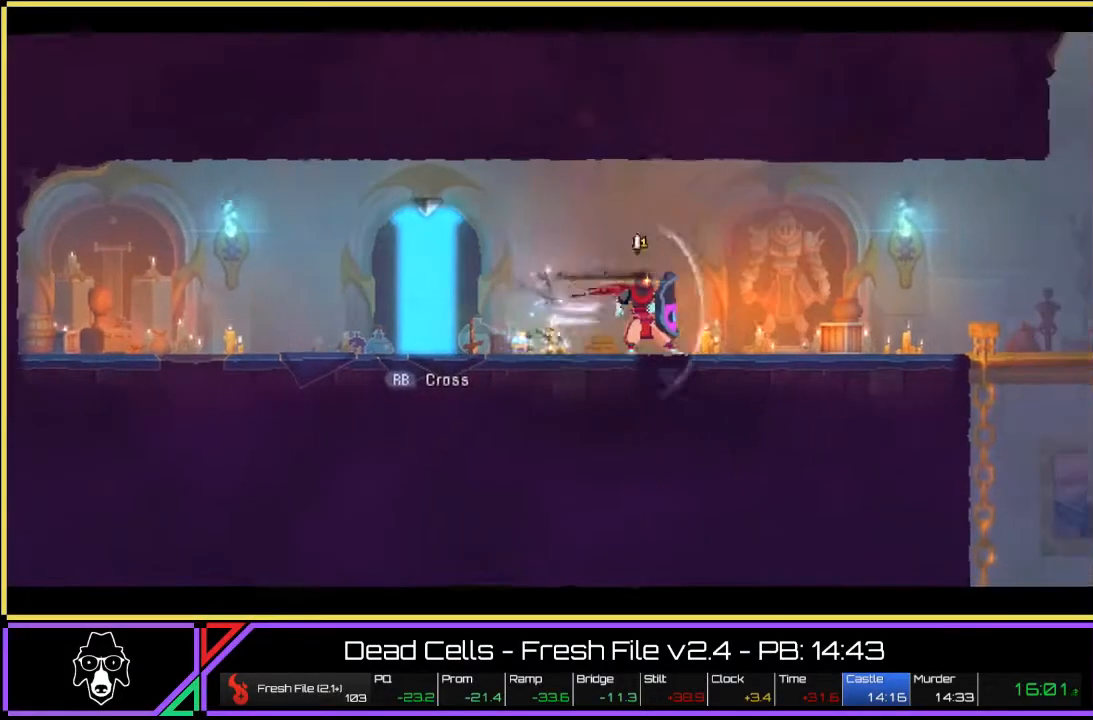
{"buttons": [], "left_stick": "right", "right_stick": "center", "events": [[200, "L2", "up"], [250, "TRIANGLE", "up"]]}
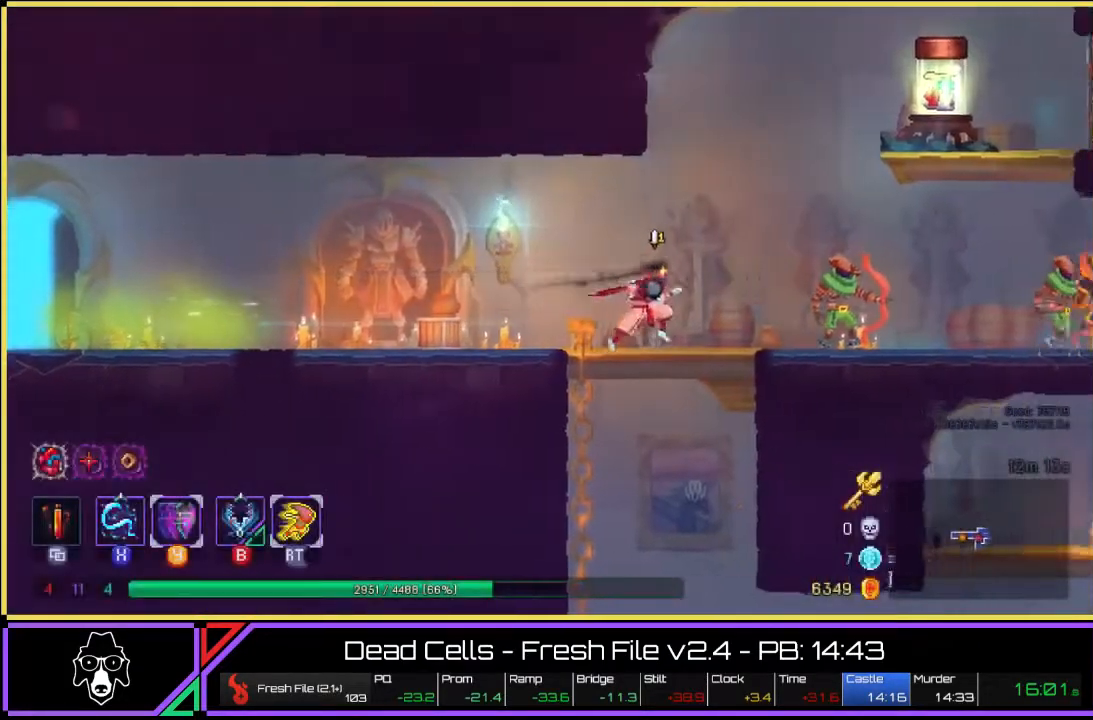
{"buttons": [], "left_stick": "right", "right_stick": "center", "events": [[33, "CROSS", "down"], [133, "CROSS", "up"], [317, "CROSS", "down"], [433, "CROSS", "up"], [450, "CROSS", "down"], [500, "CROSS", "up"]]}
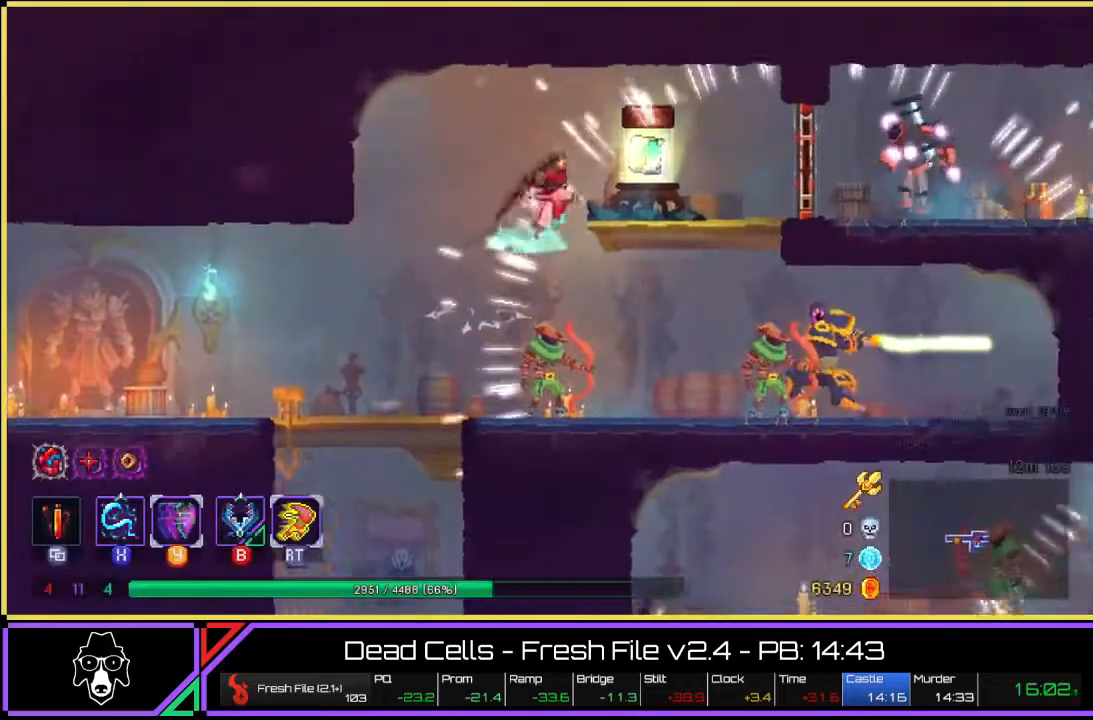
{"buttons": [], "left_stick": "right", "right_stick": "center", "events": []}
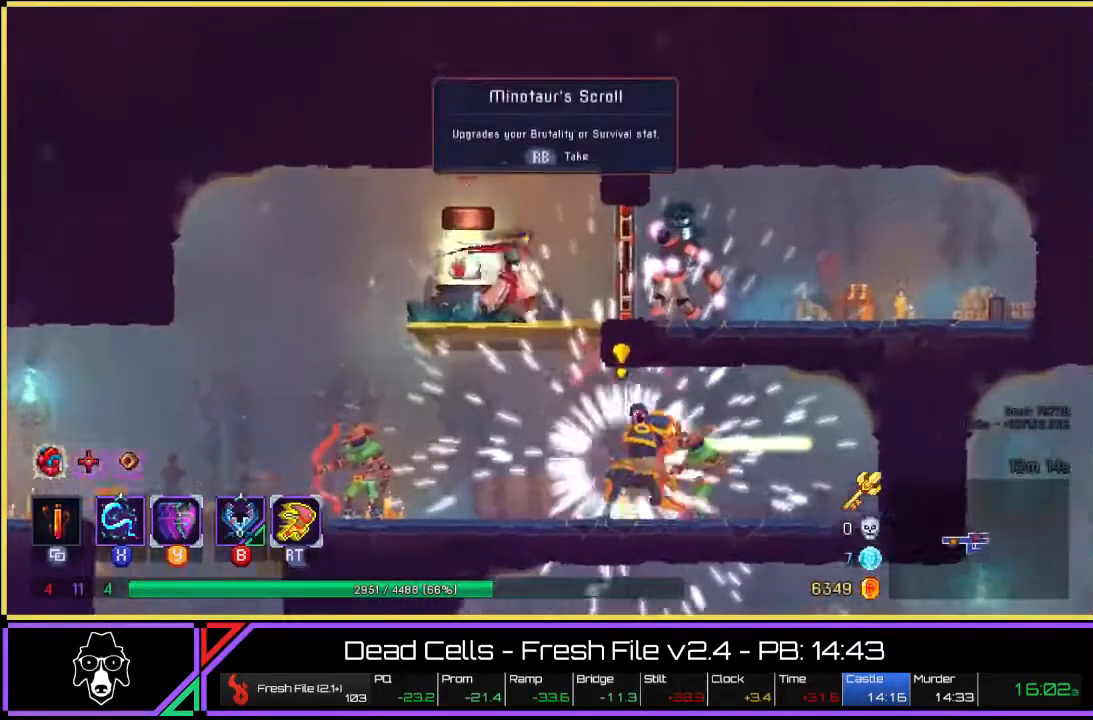
{"buttons": [], "left_stick": "right", "right_stick": "center", "events": [[17, "TRIANGLE", "down"], [150, "L2", "down"], [433, "TRIANGLE", "up"], [450, "L2", "up"]]}
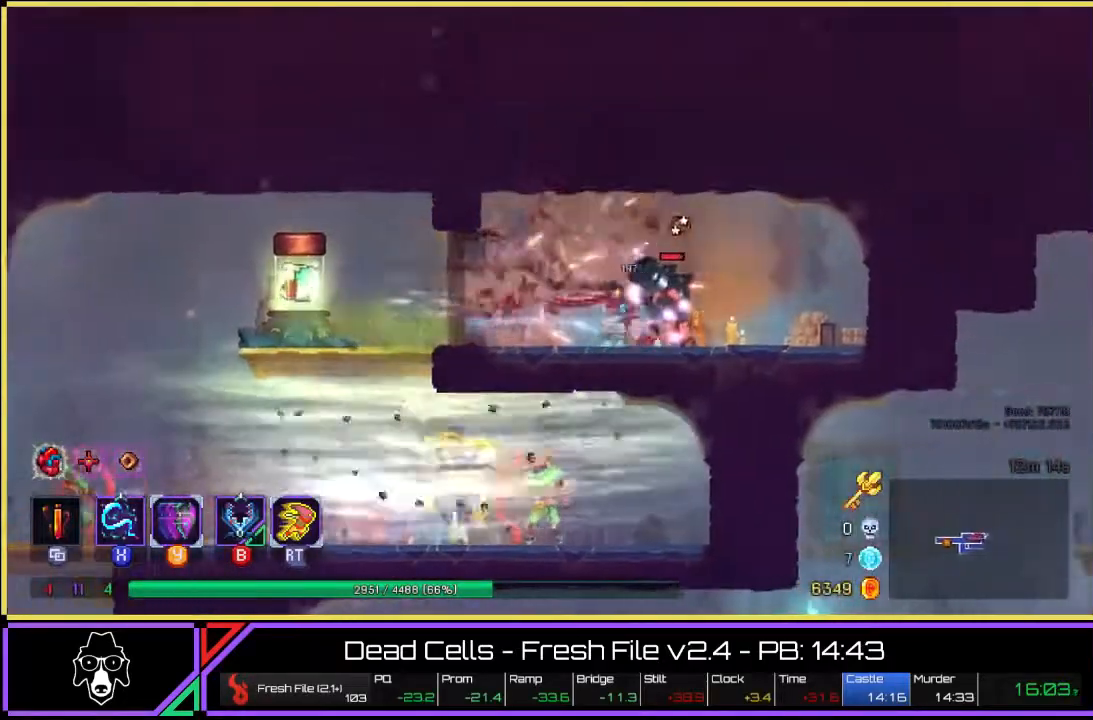
{"buttons": [], "left_stick": "left", "right_stick": "center", "events": [[183, "CROSS", "down"], [283, "CROSS", "up"], [483, "left_stick", "left"]]}
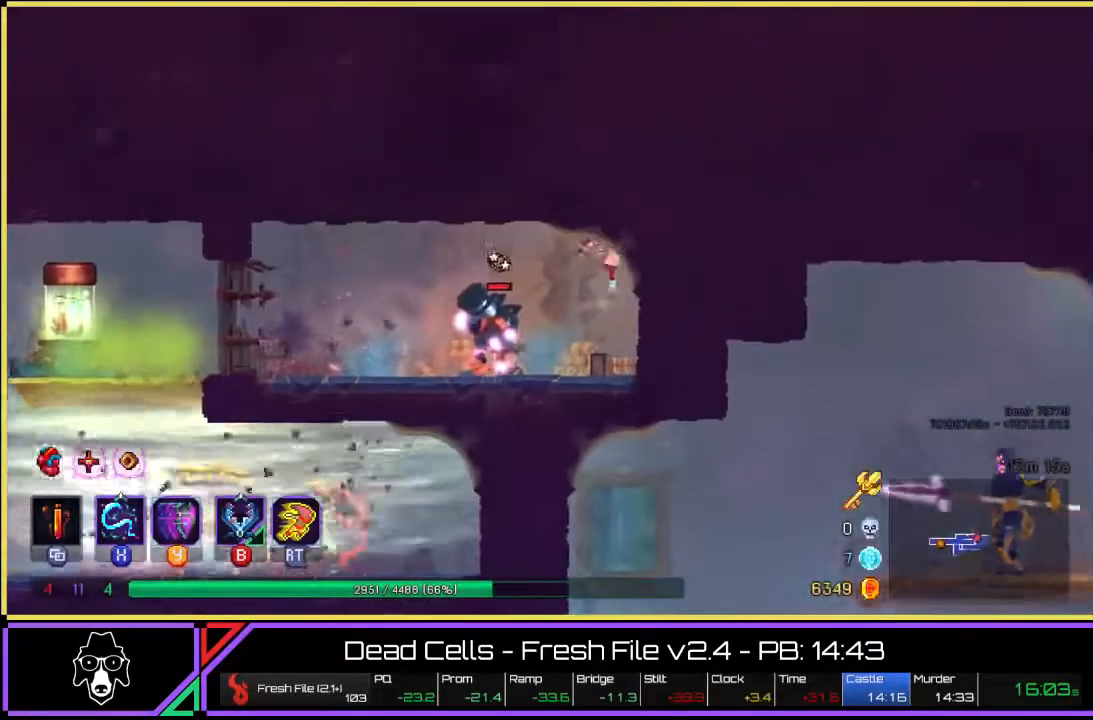
{"buttons": ["TRIANGLE", "L2"], "left_stick": "left", "right_stick": "center", "events": [[250, "TRIANGLE", "down"], [300, "L2", "down"]]}
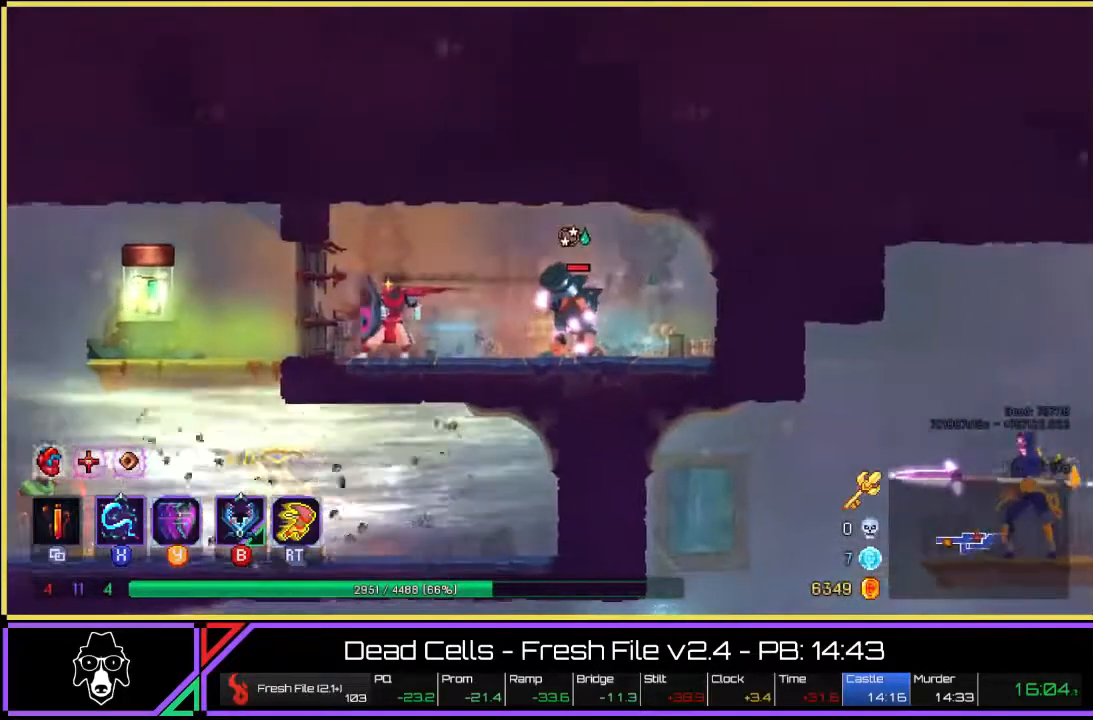
{"buttons": [], "left_stick": "left", "right_stick": "center", "events": [[50, "TRIANGLE", "up"], [133, "L2", "up"], [250, "CROSS", "down"], [433, "CROSS", "up"]]}
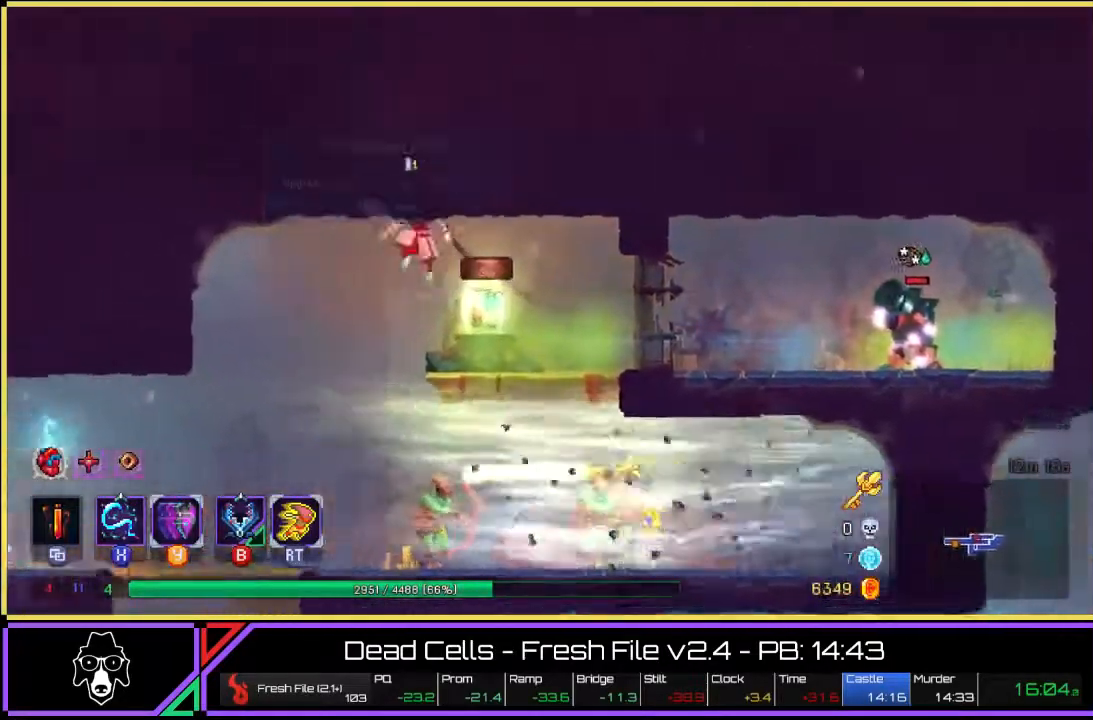
{"buttons": [], "left_stick": "left", "right_stick": "center", "events": []}
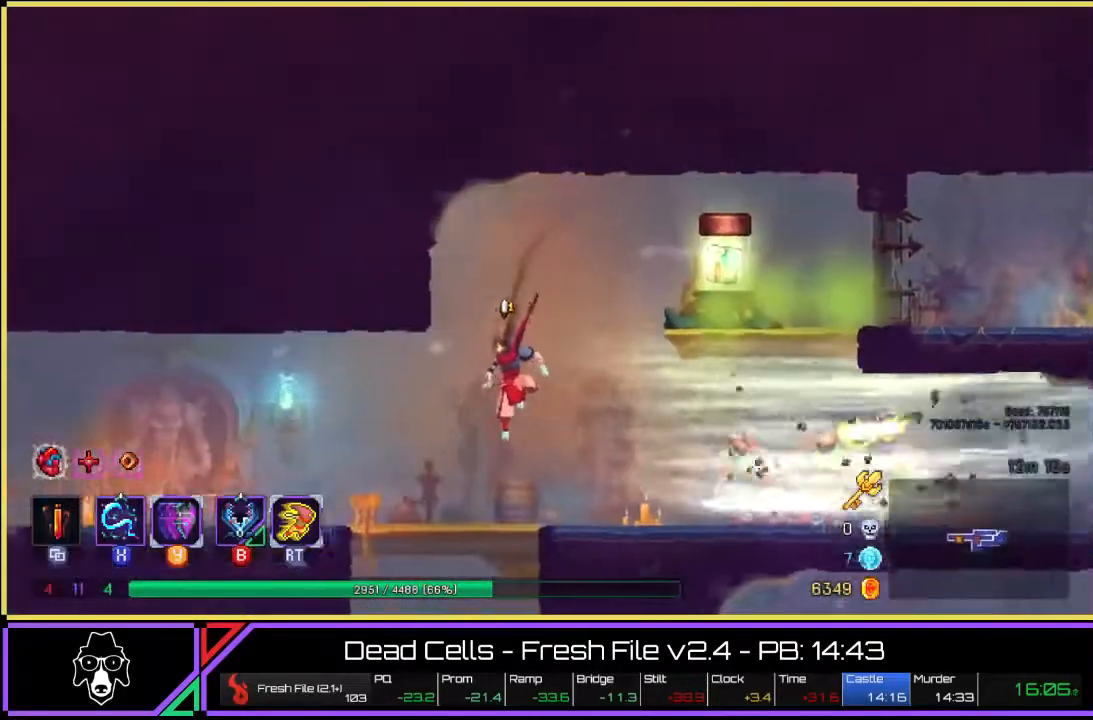
{"buttons": [], "left_stick": "left", "right_stick": "center", "events": [[233, "CROSS", "down"], [300, "CROSS", "up"], [367, "CROSS", "down"], [433, "CROSS", "up"]]}
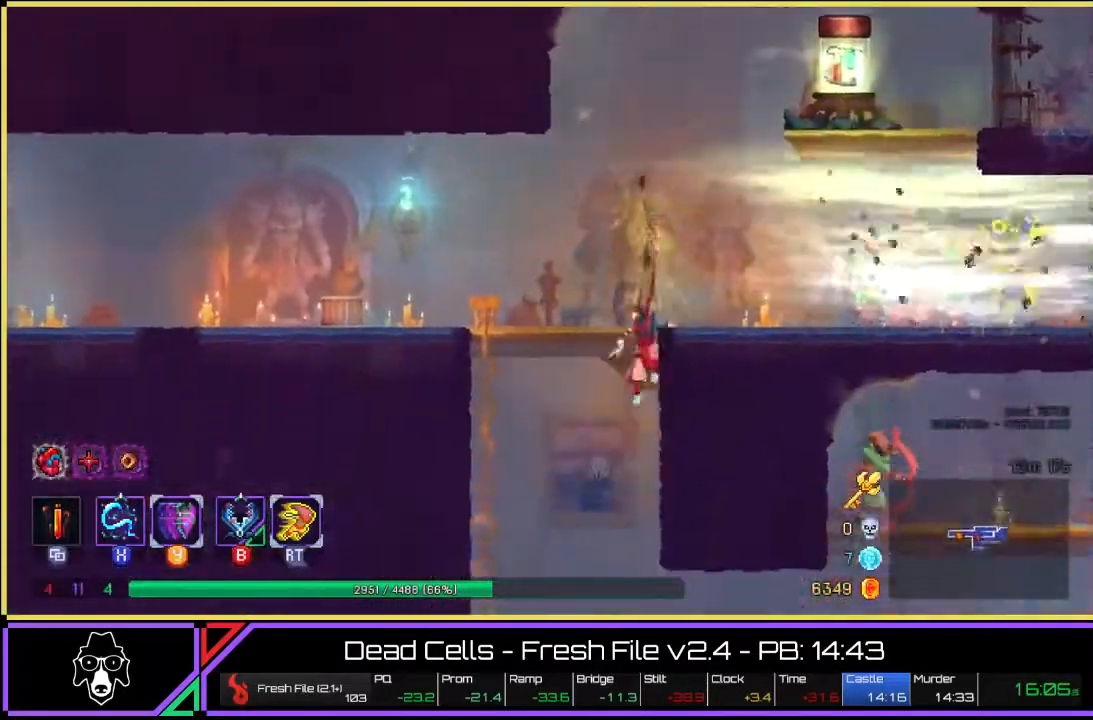
{"buttons": [], "left_stick": "down-left", "right_stick": "center", "events": [[300, "left_stick", "down-left"]]}
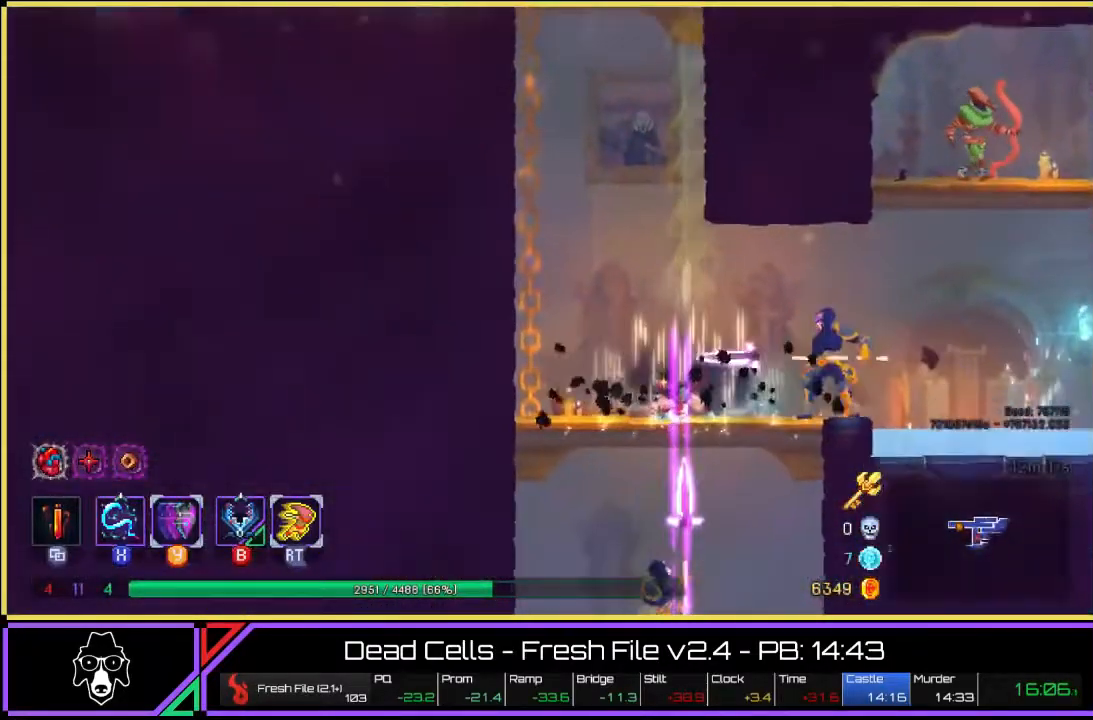
{"buttons": ["CROSS"], "left_stick": "down-left", "right_stick": "center", "events": [[167, "CROSS", "down"], [233, "CROSS", "up"], [300, "CROSS", "down"], [350, "CROSS", "up"], [450, "CROSS", "down"]]}
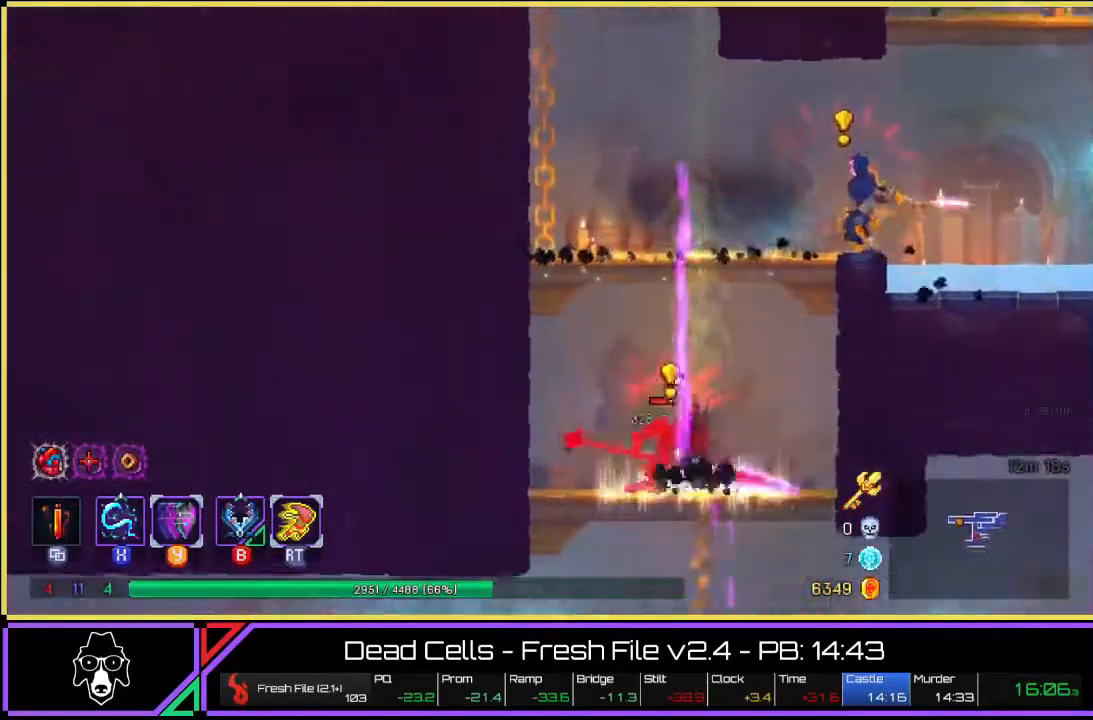
{"buttons": ["CROSS"], "left_stick": "down-left", "right_stick": "center", "events": [[17, "CROSS", "up"], [100, "CROSS", "down"], [167, "CROSS", "up"], [317, "CROSS", "down"]]}
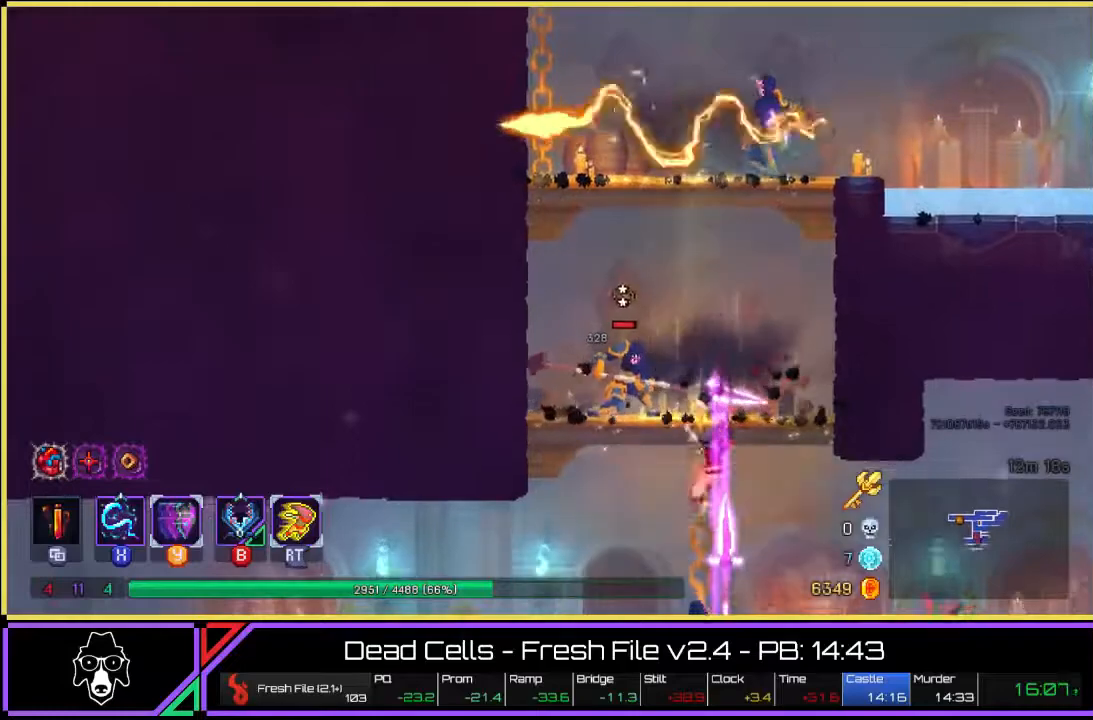
{"buttons": [], "left_stick": "left", "right_stick": "center", "events": [[367, "CROSS", "up"], [500, "left_stick", "left"]]}
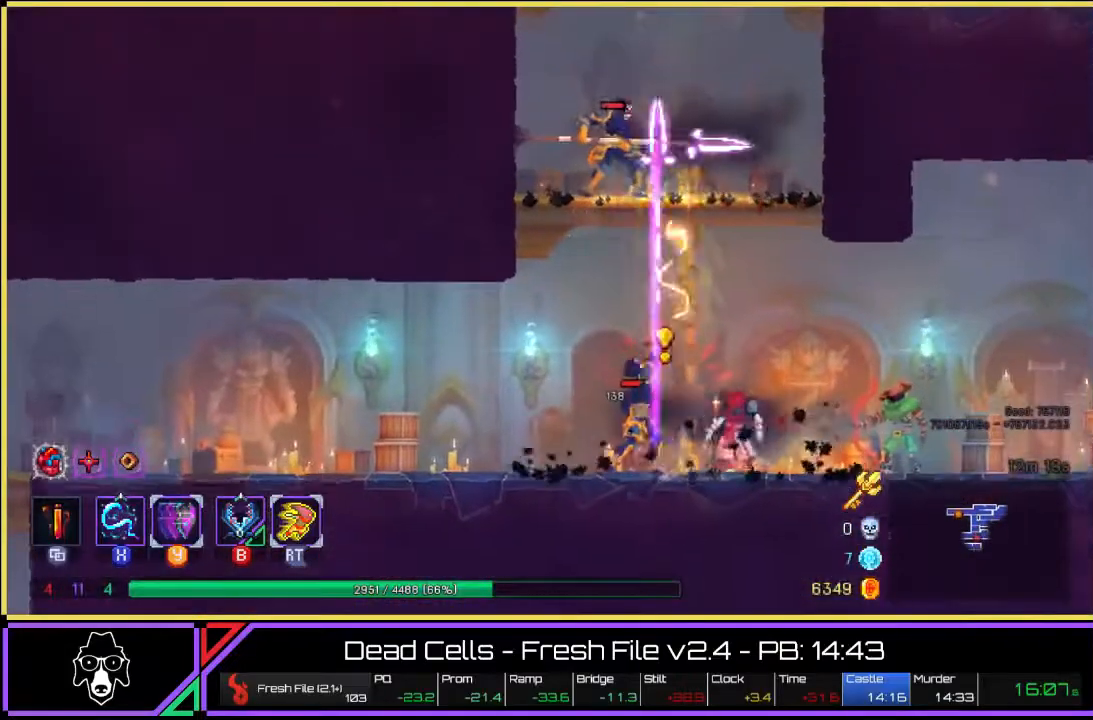
{"buttons": [], "left_stick": "left", "right_stick": "center", "events": [[100, "TRIANGLE", "down"], [133, "L2", "down"], [417, "TRIANGLE", "up"], [483, "L2", "up"]]}
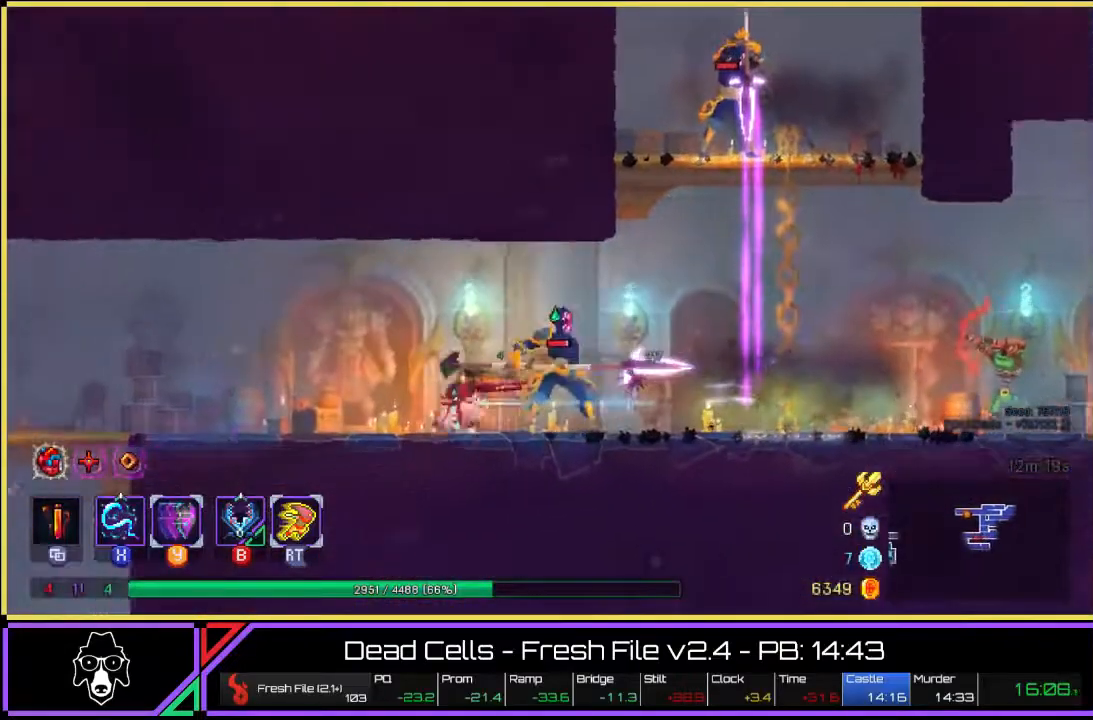
{"buttons": [], "left_stick": "left", "right_stick": "center", "events": [[33, "CROSS", "down"], [167, "CROSS", "up"]]}
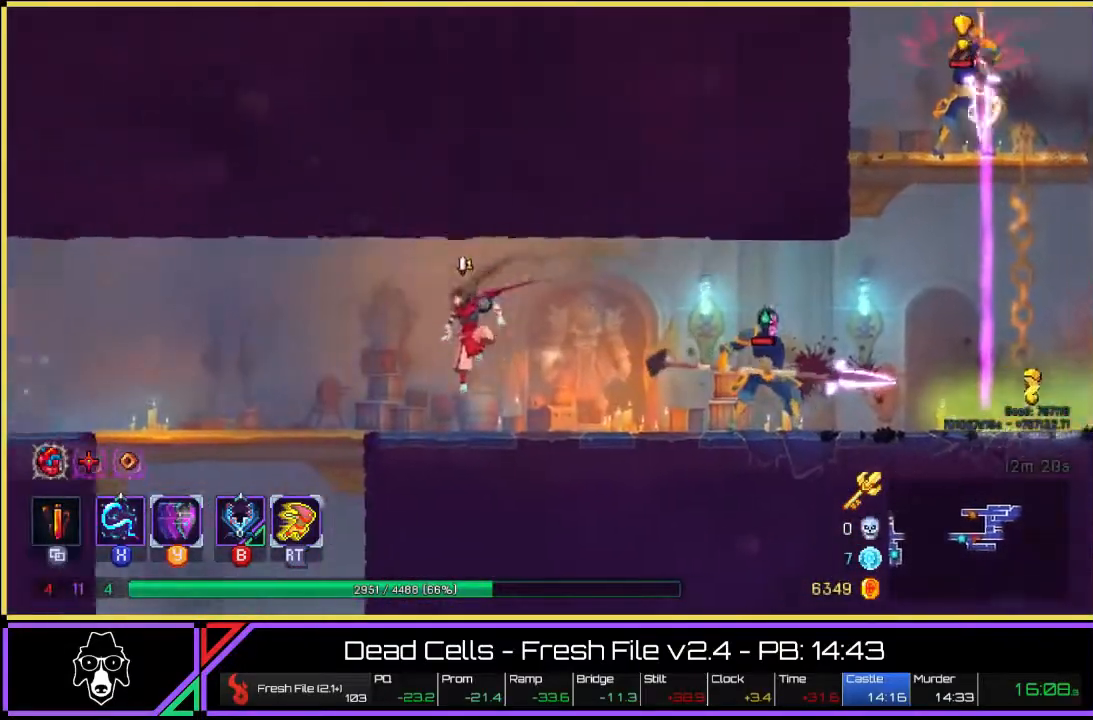
{"buttons": ["TRIANGLE", "L2"], "left_stick": "left", "right_stick": "center", "events": [[100, "TRIANGLE", "down"], [183, "L2", "down"]]}
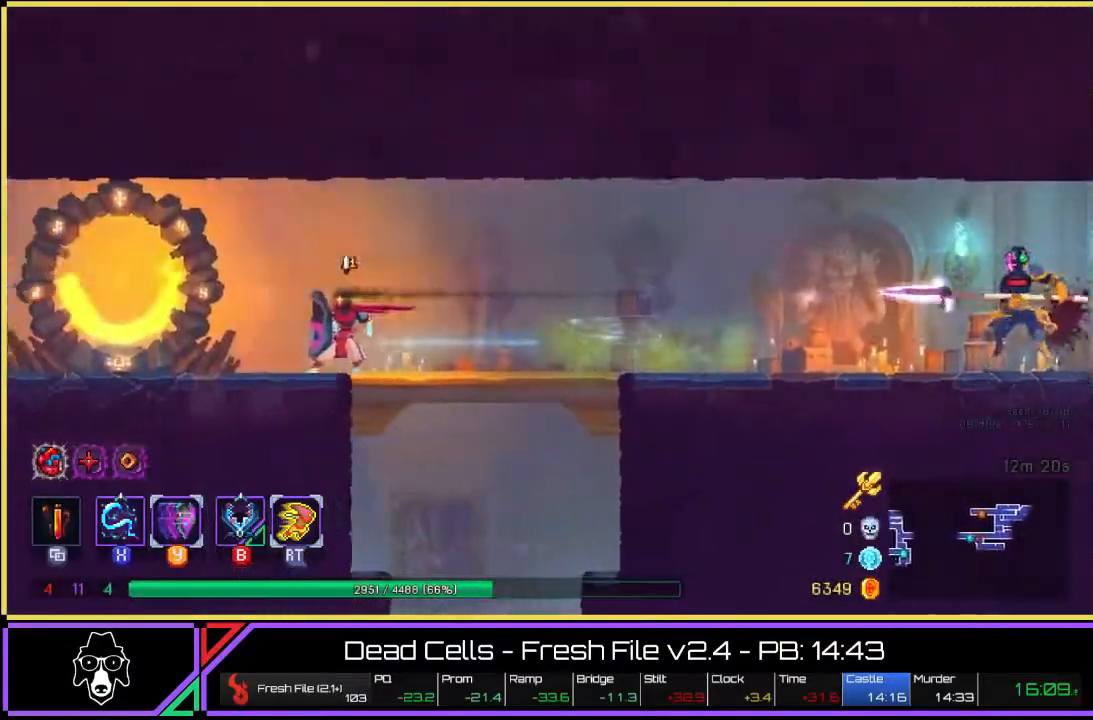
{"buttons": [], "left_stick": "left", "right_stick": "center", "events": [[17, "TRIANGLE", "up"], [83, "L2", "up"]]}
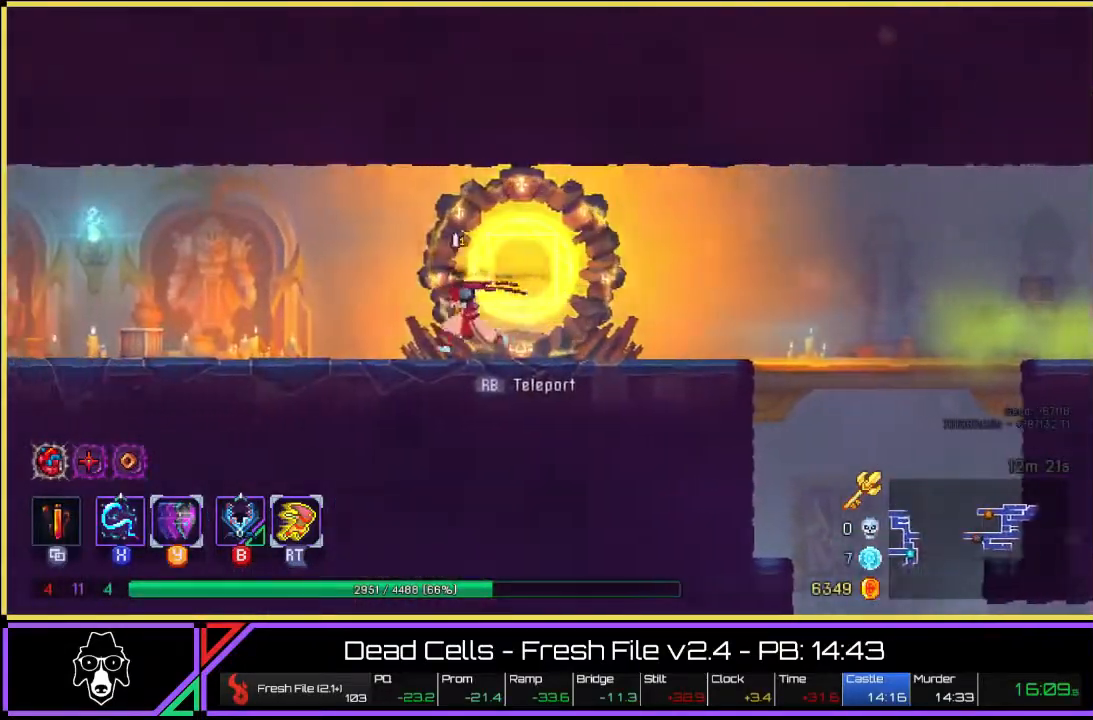
{"buttons": ["L2"], "left_stick": "left", "right_stick": "center", "events": [[83, "TRIANGLE", "down"], [133, "L2", "down"], [500, "TRIANGLE", "up"]]}
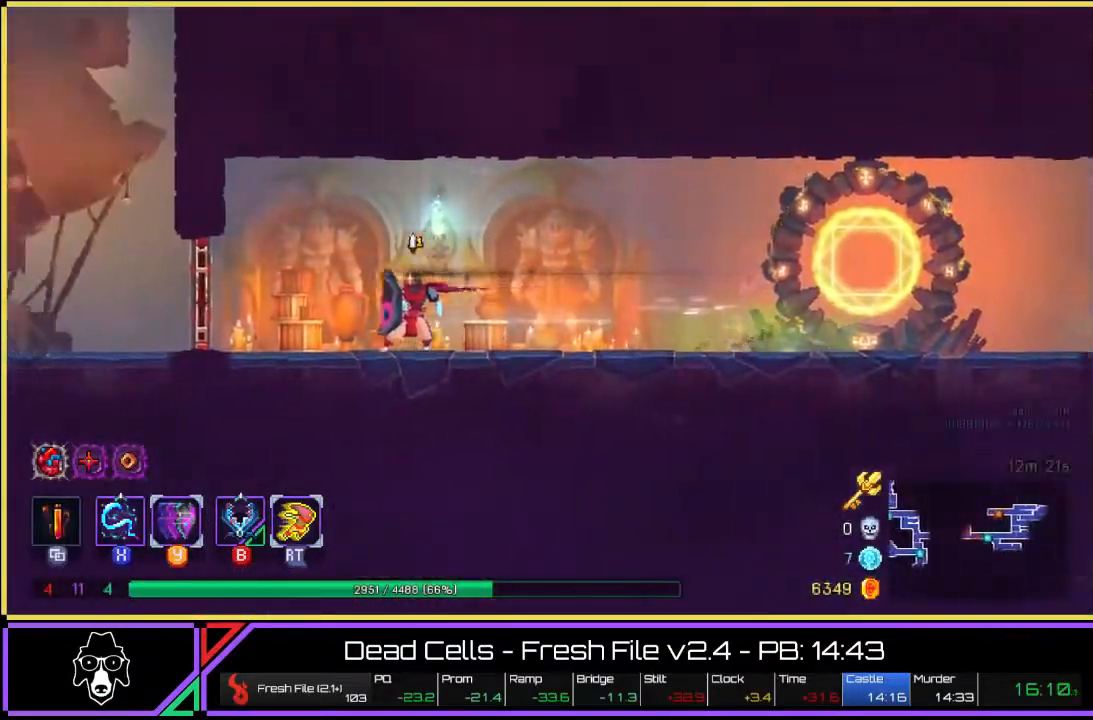
{"buttons": [], "left_stick": "left", "right_stick": "center", "events": [[117, "L2", "up"]]}
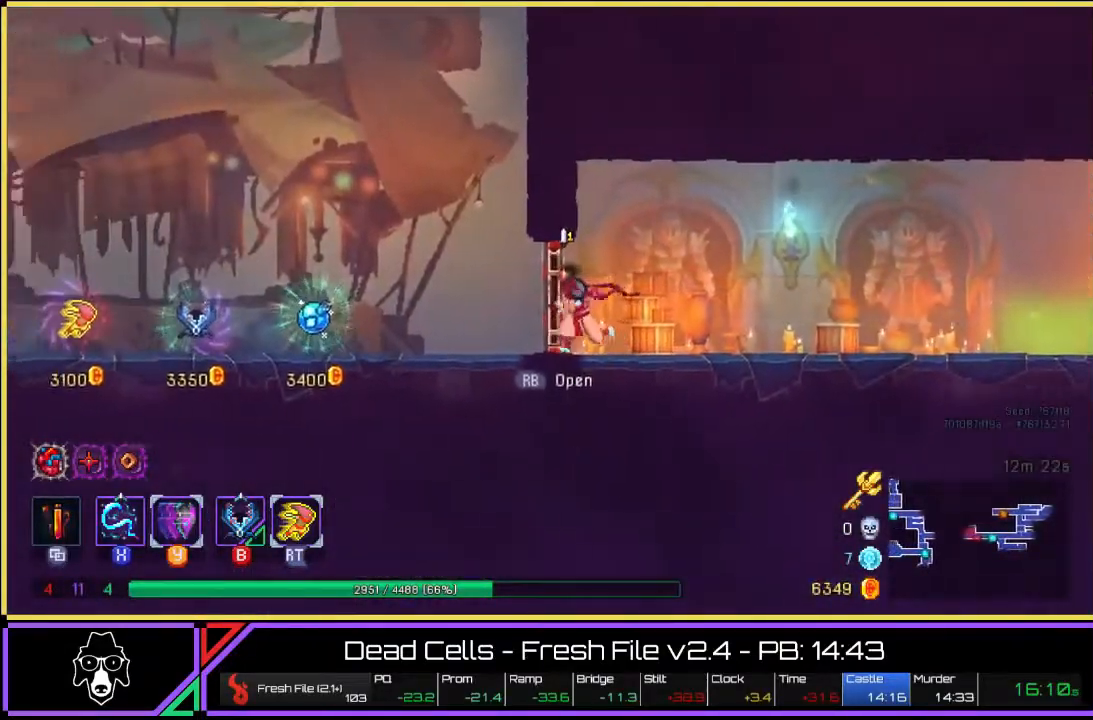
{"buttons": ["TRIANGLE", "L2"], "left_stick": "right", "right_stick": "center", "events": [[33, "left_stick", "right"], [383, "TRIANGLE", "down"], [433, "L2", "down"]]}
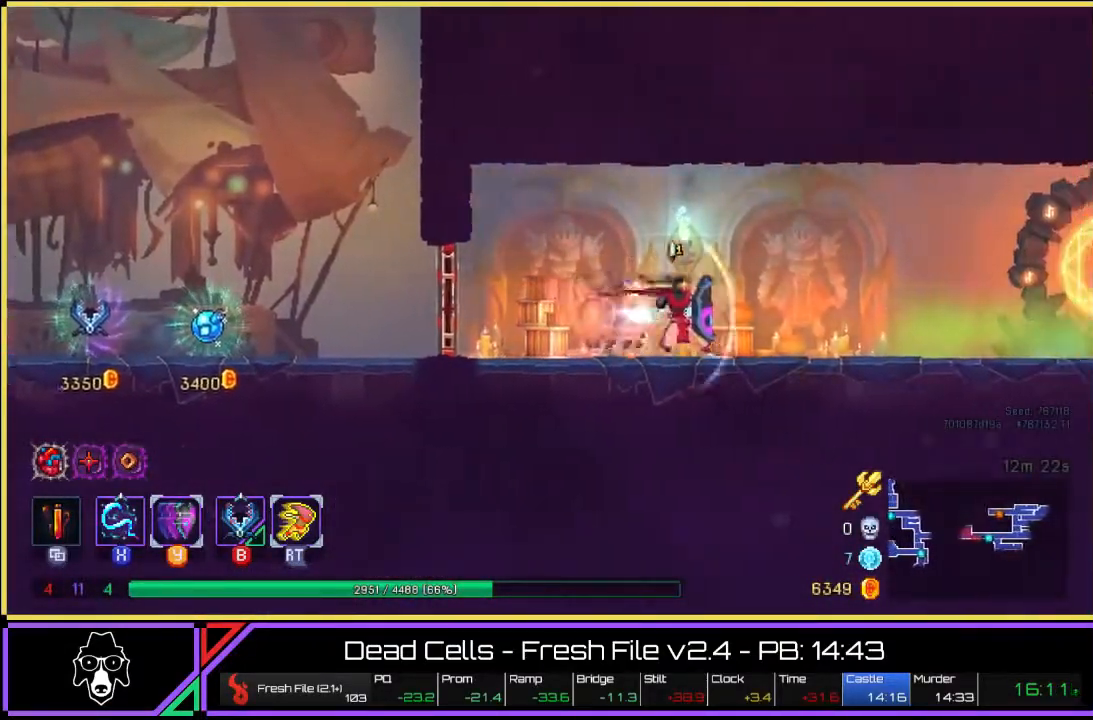
{"buttons": ["TRIANGLE"], "left_stick": "right", "right_stick": "center", "events": [[350, "L2", "up"]]}
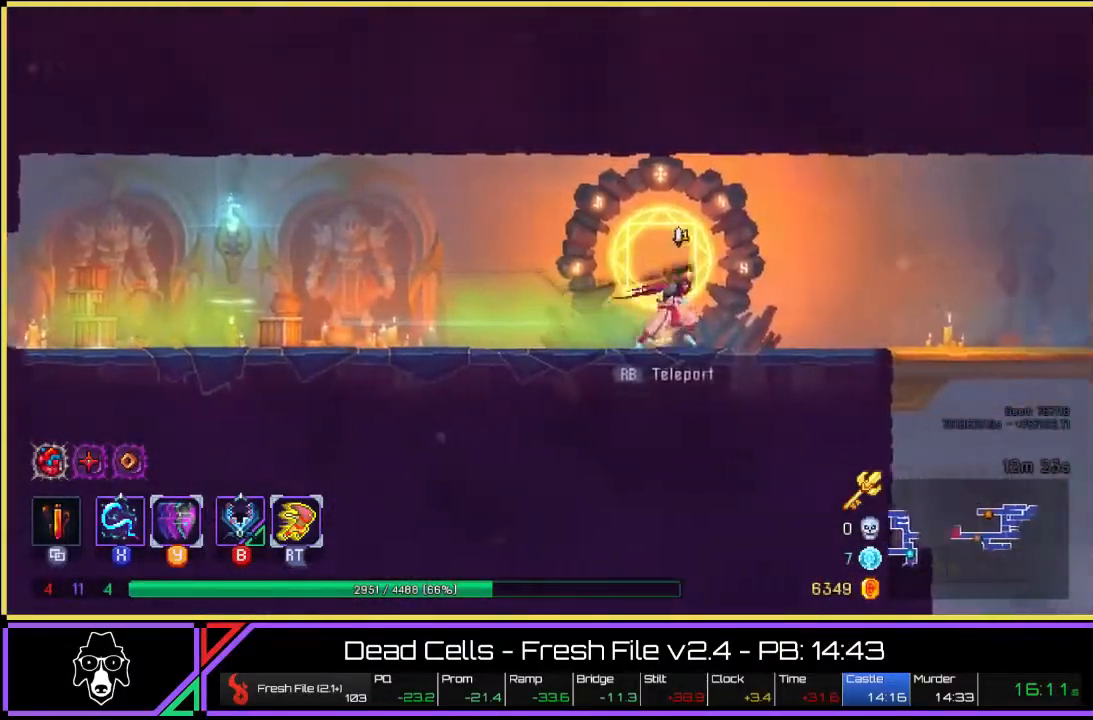
{"buttons": [], "left_stick": "right", "right_stick": "center", "events": [[17, "TRIANGLE", "up"]]}
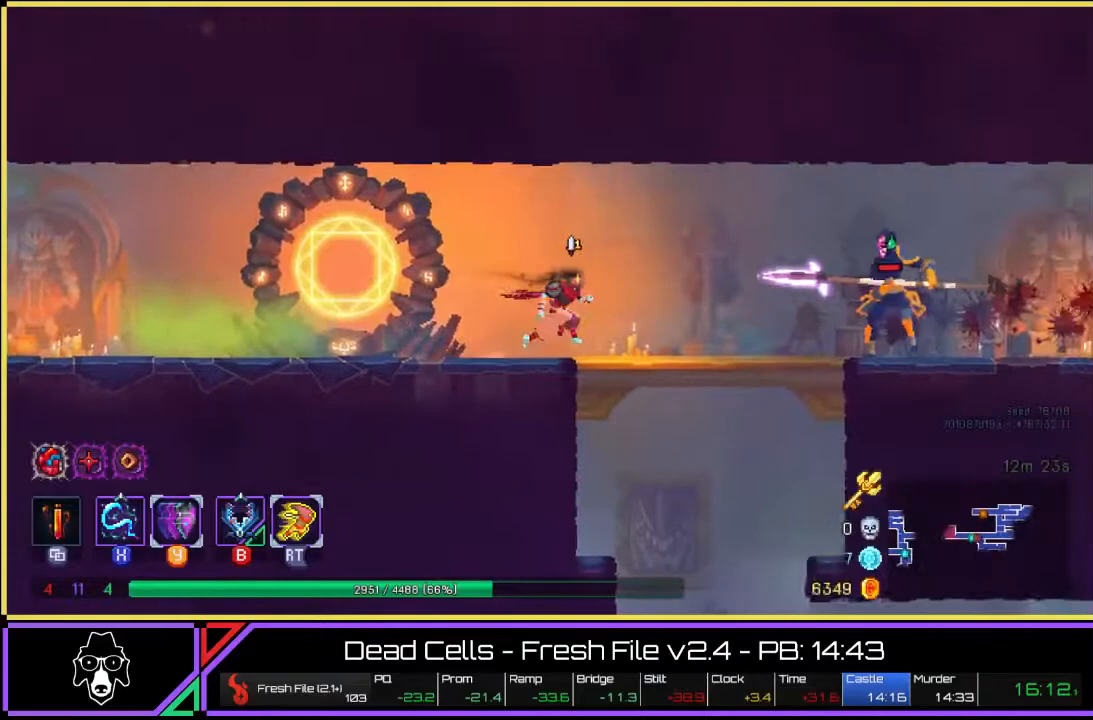
{"buttons": ["CROSS"], "left_stick": "down-right", "right_stick": "center", "events": [[183, "left_stick", "down-right"], [283, "CROSS", "down"], [367, "CROSS", "up"], [417, "CROSS", "down"]]}
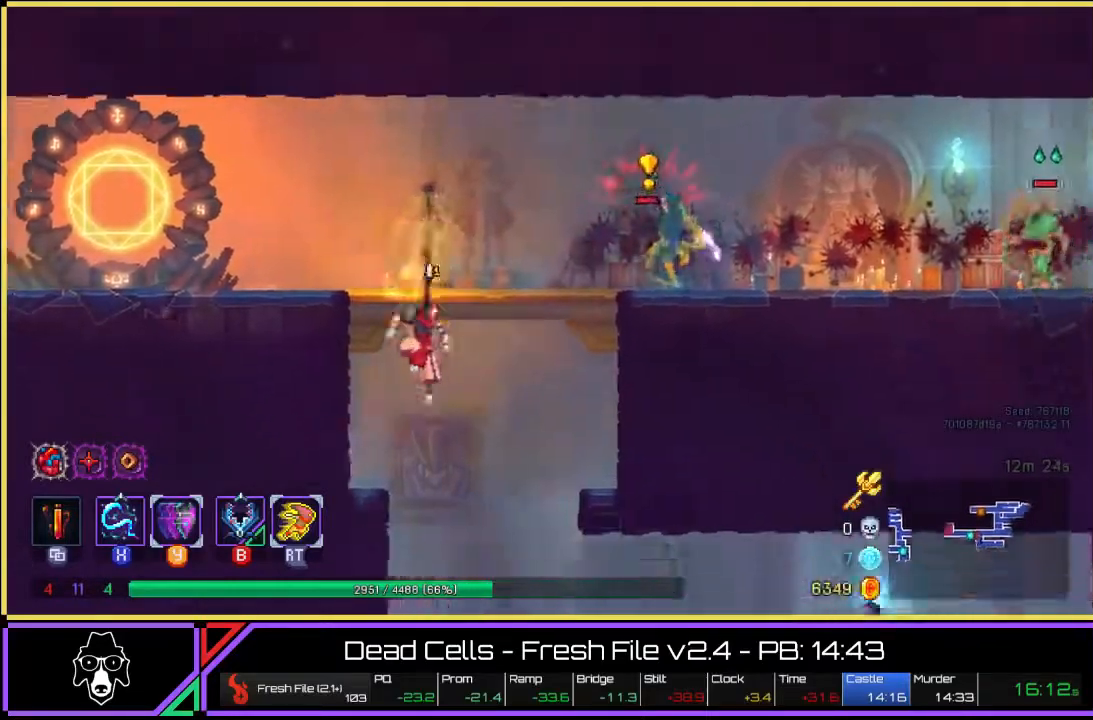
{"buttons": [], "left_stick": "center", "right_stick": "center", "events": [[67, "CROSS", "up"], [300, "left_stick", "center"]]}
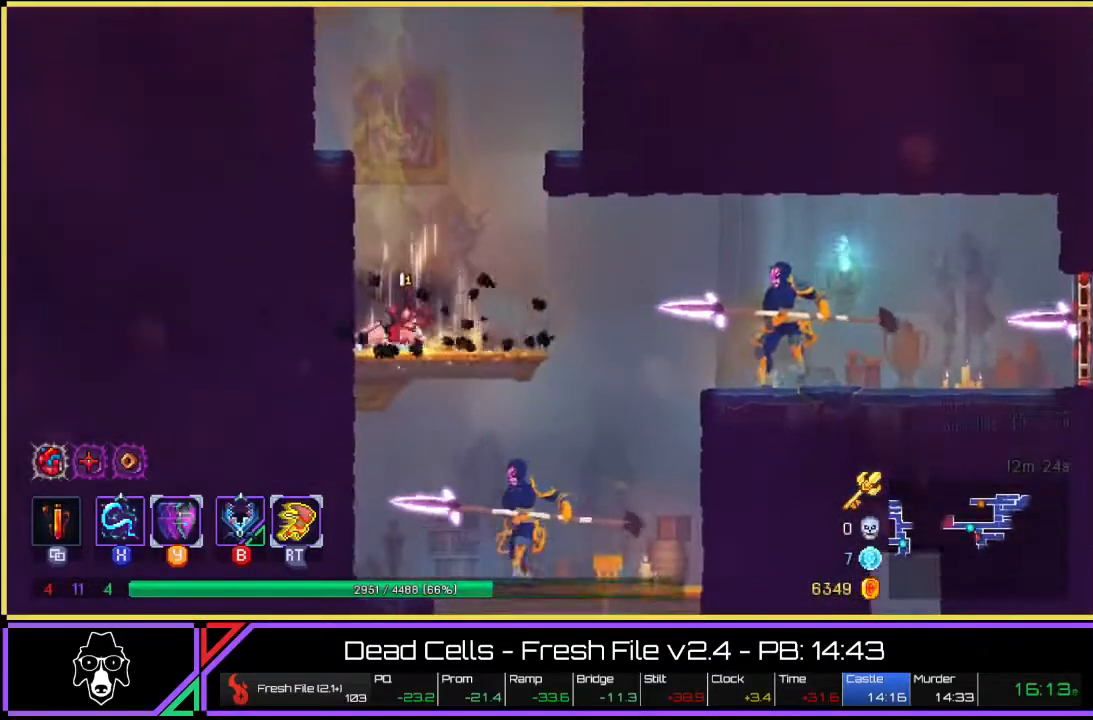
{"buttons": ["TRIANGLE", "L2"], "left_stick": "right", "right_stick": "center", "events": [[33, "left_stick", "down-right"], [150, "TRIANGLE", "down"], [250, "L2", "down"], [367, "left_stick", "right"]]}
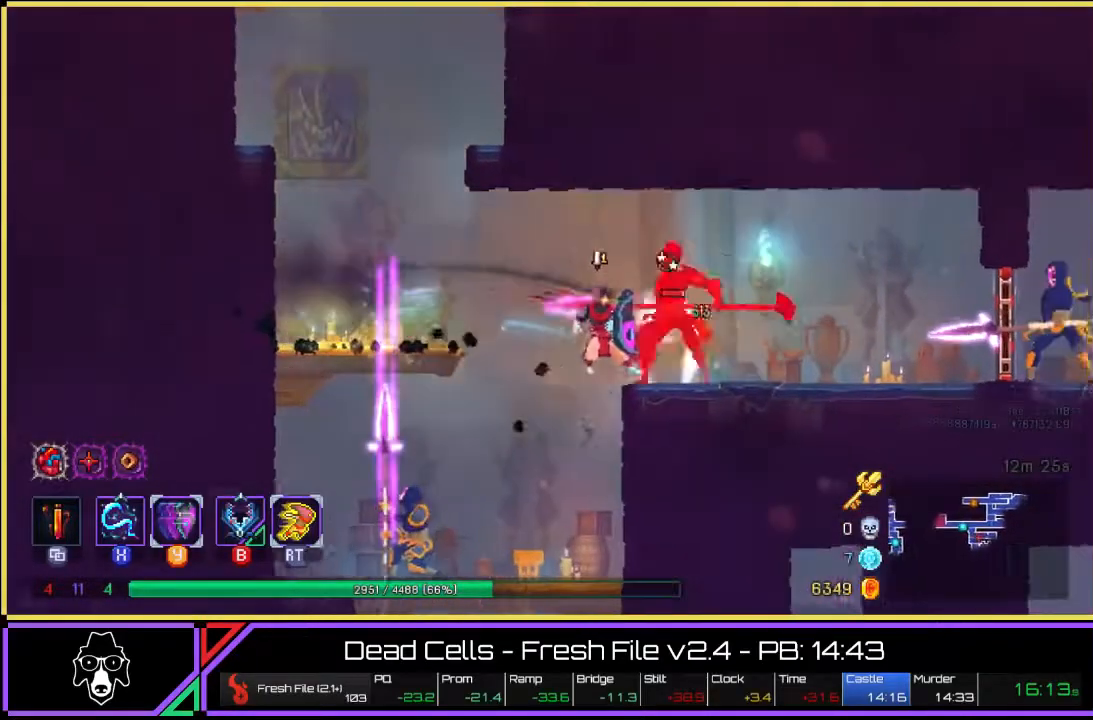
{"buttons": [], "left_stick": "right", "right_stick": "center", "events": [[17, "TRIANGLE", "up"], [100, "L2", "up"], [133, "CROSS", "down"], [250, "CROSS", "up"]]}
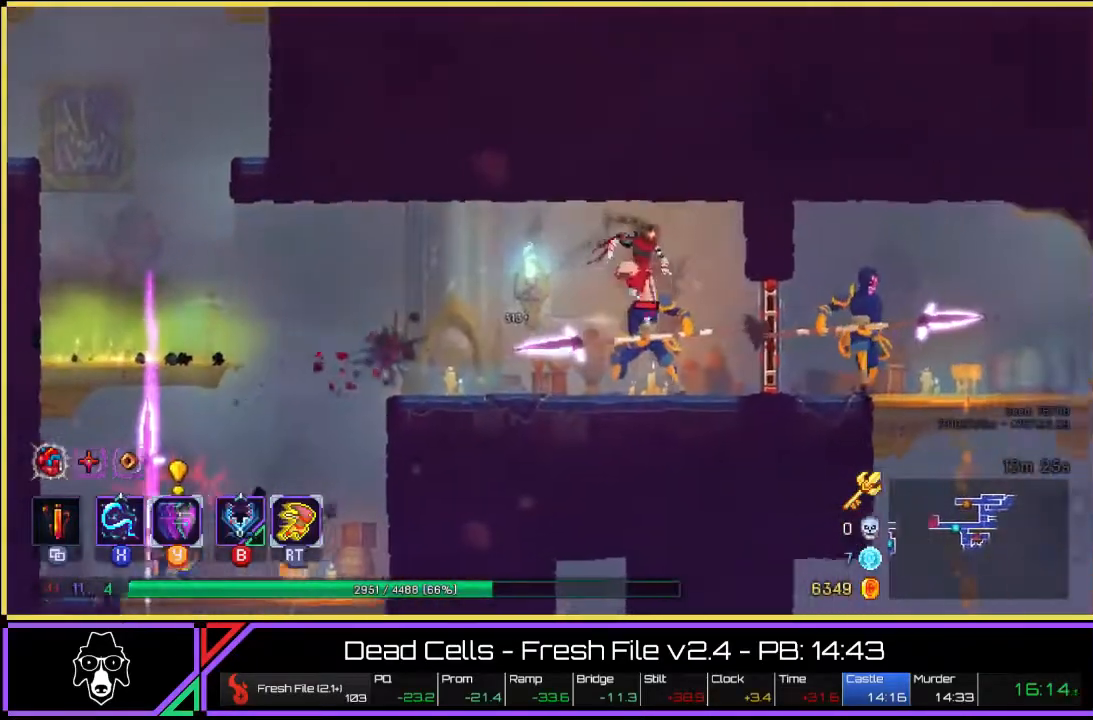
{"buttons": [], "left_stick": "down", "right_stick": "center", "events": [[100, "TRIANGLE", "down"], [167, "L2", "down"], [350, "TRIANGLE", "up"], [450, "L2", "up"], [500, "left_stick", "down"]]}
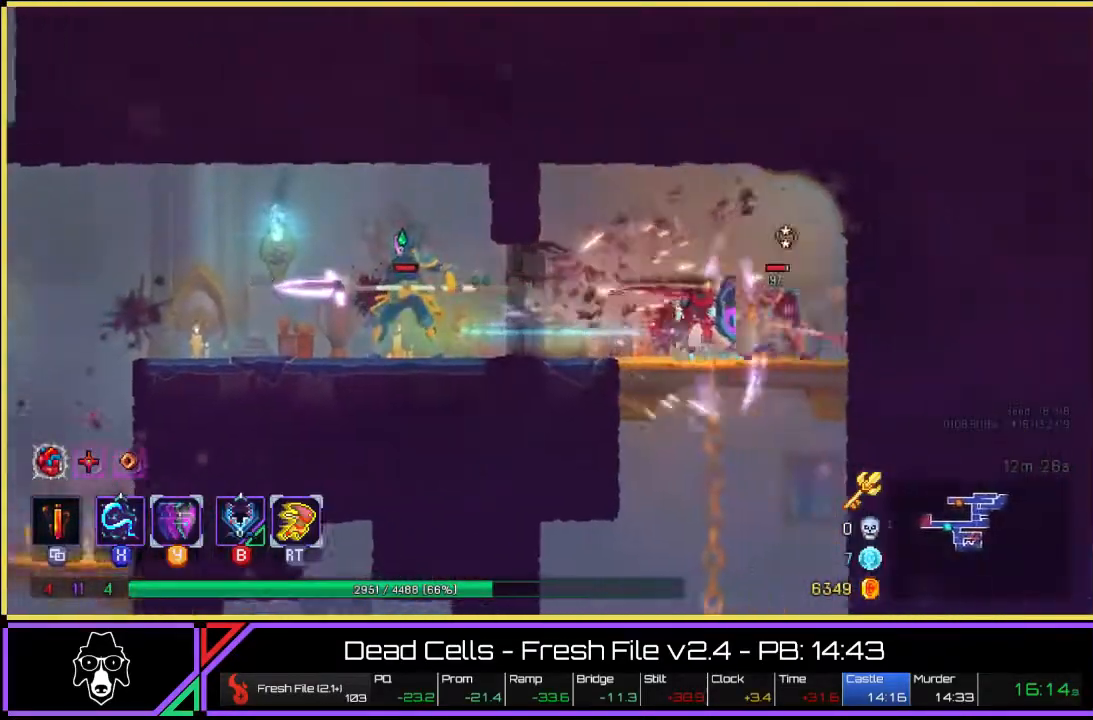
{"buttons": [], "left_stick": "down", "right_stick": "center", "events": [[67, "CROSS", "down"], [150, "CROSS", "up"], [217, "CROSS", "down"], [283, "CROSS", "up"], [333, "CROSS", "down"], [467, "CROSS", "up"]]}